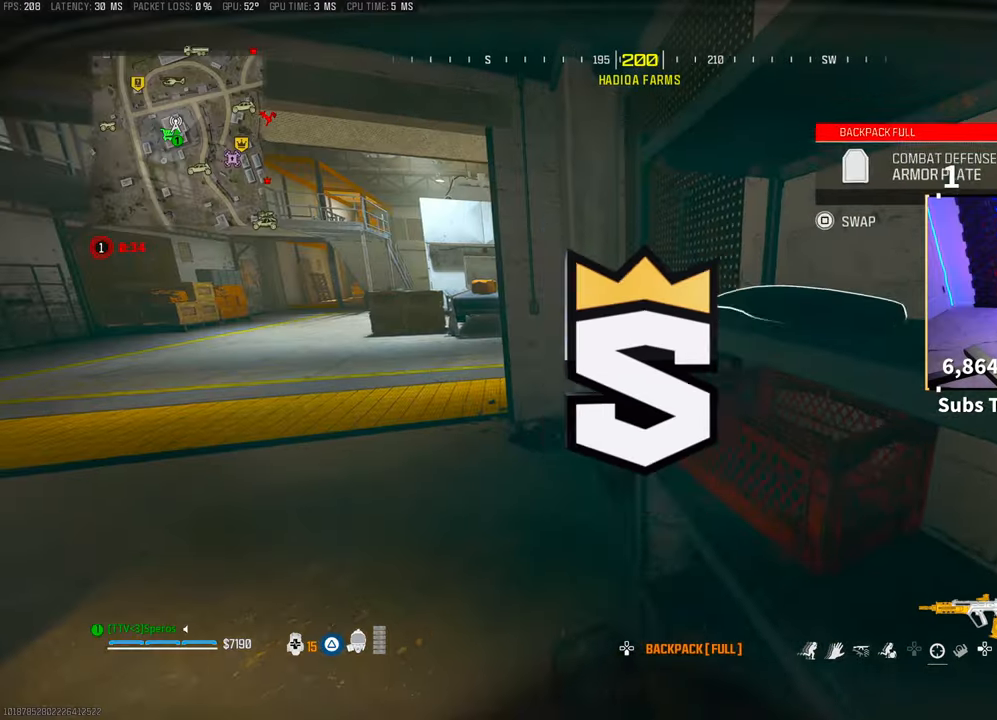
Gameplay with a controller (PlayStation layout); each line is a JSON object with the inputs held at the frame after it. "events" lists button and stick changes between this image and that frame as [ms after this image, input, new state], when the widget could be followed in between. Not read: HOME.
{"buttons": [], "left_stick": "up", "right_stick": "center", "events": [[50, "right_stick", "left"], [100, "left_stick", "up"], [150, "L3", "down"], [250, "L3", "up"], [250, "right_stick", "center"], [350, "R3", "down"], [500, "R3", "up"]]}
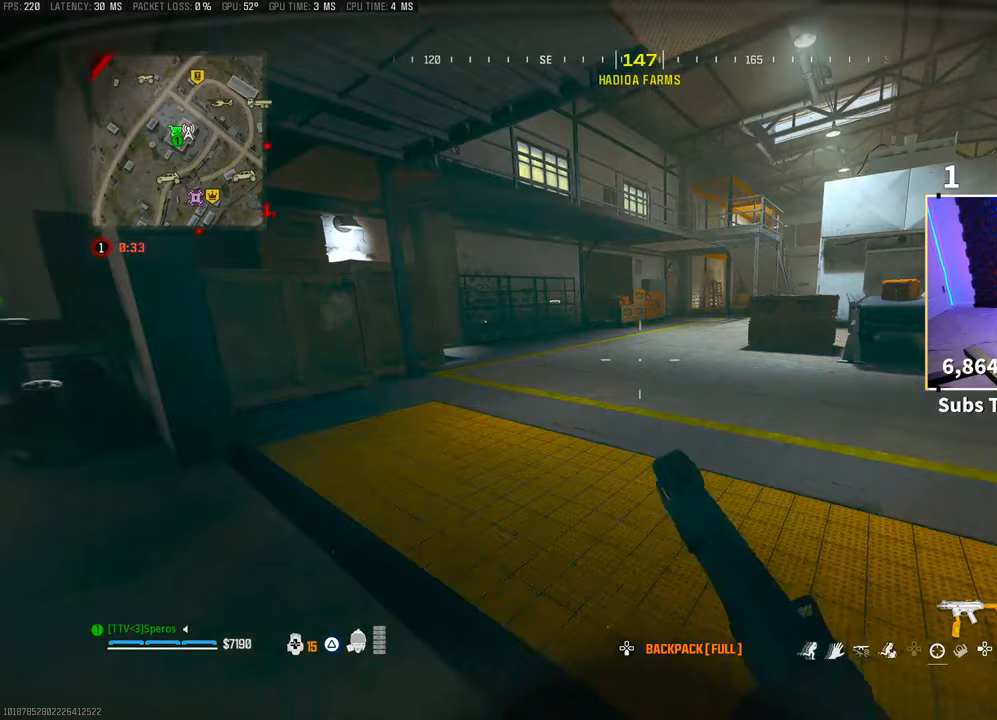
{"buttons": [], "left_stick": "up", "right_stick": "center", "events": [[50, "CROSS", "down"], [50, "R3", "down"], [50, "right_stick", "left"], [150, "R3", "up"], [150, "right_stick", "center"], [233, "CROSS", "up"], [333, "L3", "down"], [450, "L3", "up"]]}
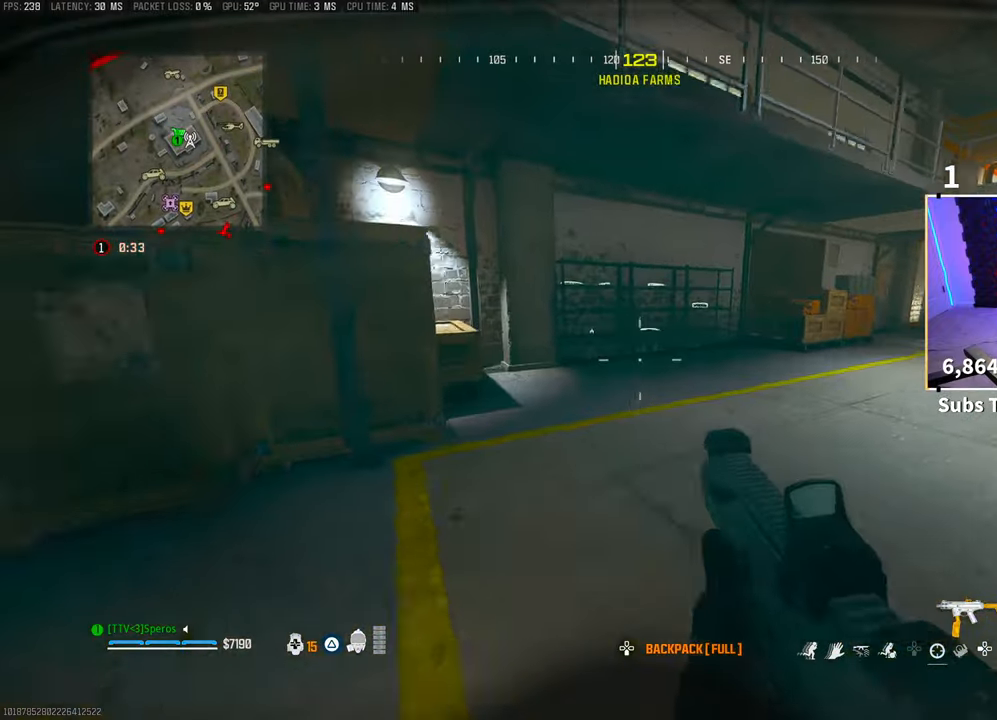
{"buttons": [], "left_stick": "up-left", "right_stick": "center", "events": [[33, "CROSS", "down"], [50, "TRIANGLE", "down"], [50, "left_stick", "up-left"], [150, "TRIANGLE", "up"], [183, "CROSS", "up"], [233, "TRIANGLE", "down"], [283, "TRIANGLE", "up"], [400, "TRIANGLE", "down"], [450, "TRIANGLE", "up"]]}
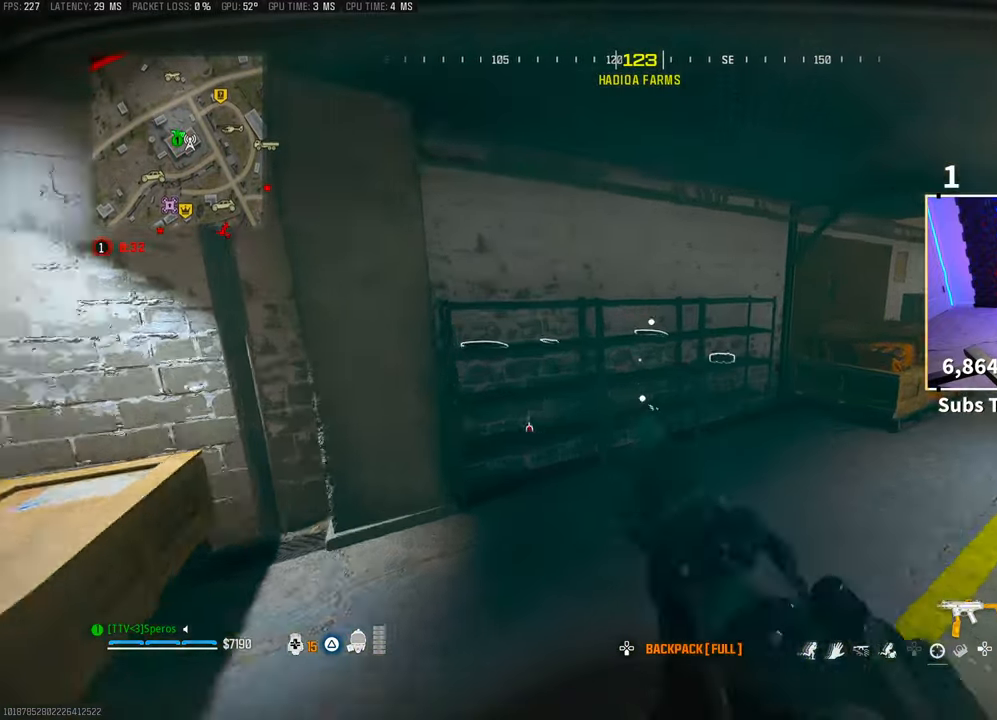
{"buttons": [], "left_stick": "up", "right_stick": "center", "events": [[50, "TRIANGLE", "down"], [100, "TRIANGLE", "up"], [283, "left_stick", "up"], [333, "right_stick", "right"], [383, "L3", "down"], [500, "L3", "up"], [500, "right_stick", "center"]]}
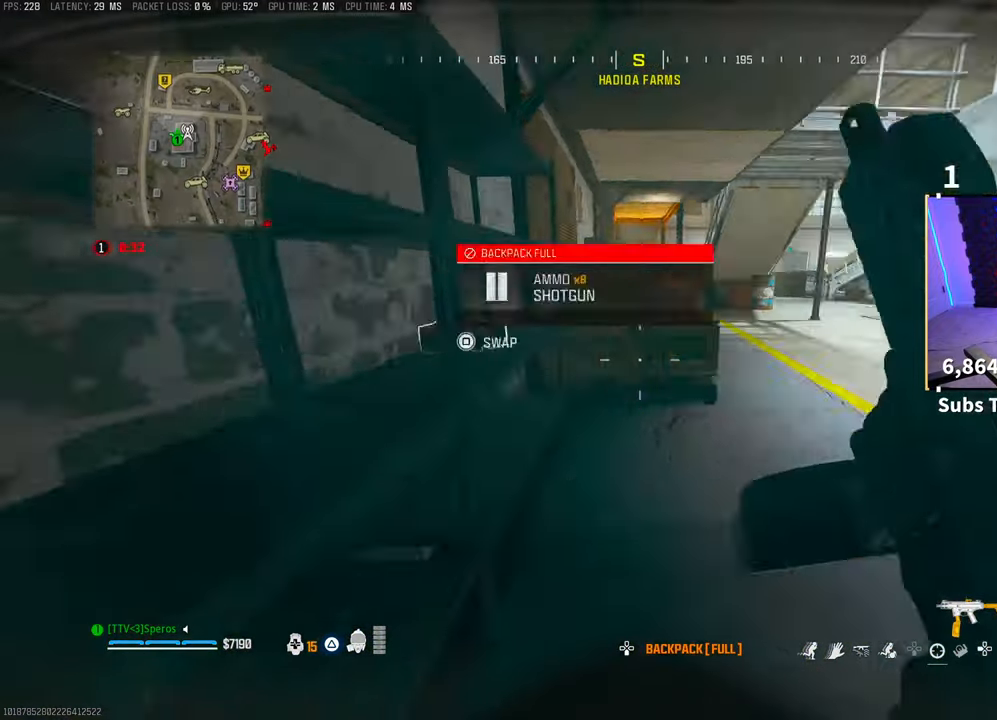
{"buttons": [], "left_stick": "right", "right_stick": "right", "events": [[50, "CROSS", "down"], [83, "left_stick", "up-right"], [133, "TRIANGLE", "down"], [200, "CROSS", "up"], [200, "TRIANGLE", "up"], [200, "left_stick", "right"], [433, "right_stick", "right"]]}
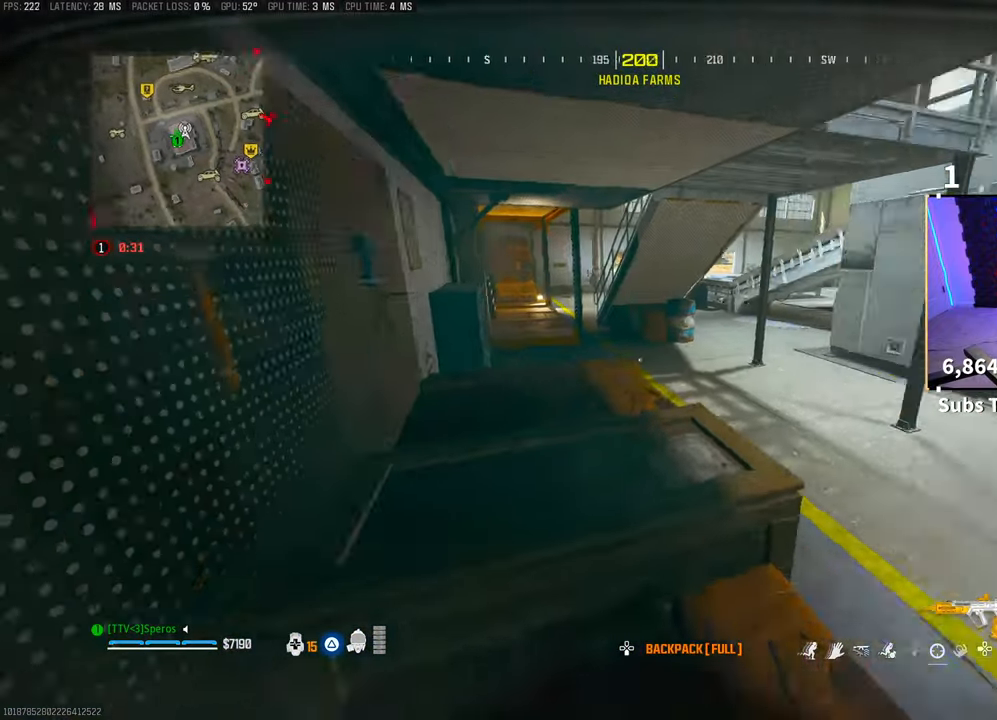
{"buttons": [], "left_stick": "up", "right_stick": "center", "events": [[50, "right_stick", "center"], [100, "L3", "down"], [133, "TRIANGLE", "down"], [133, "left_stick", "up-right"], [200, "TRIANGLE", "up"], [250, "L3", "up"], [350, "L3", "down"], [350, "left_stick", "up"], [383, "right_stick", "left"], [433, "L3", "up"], [500, "right_stick", "center"]]}
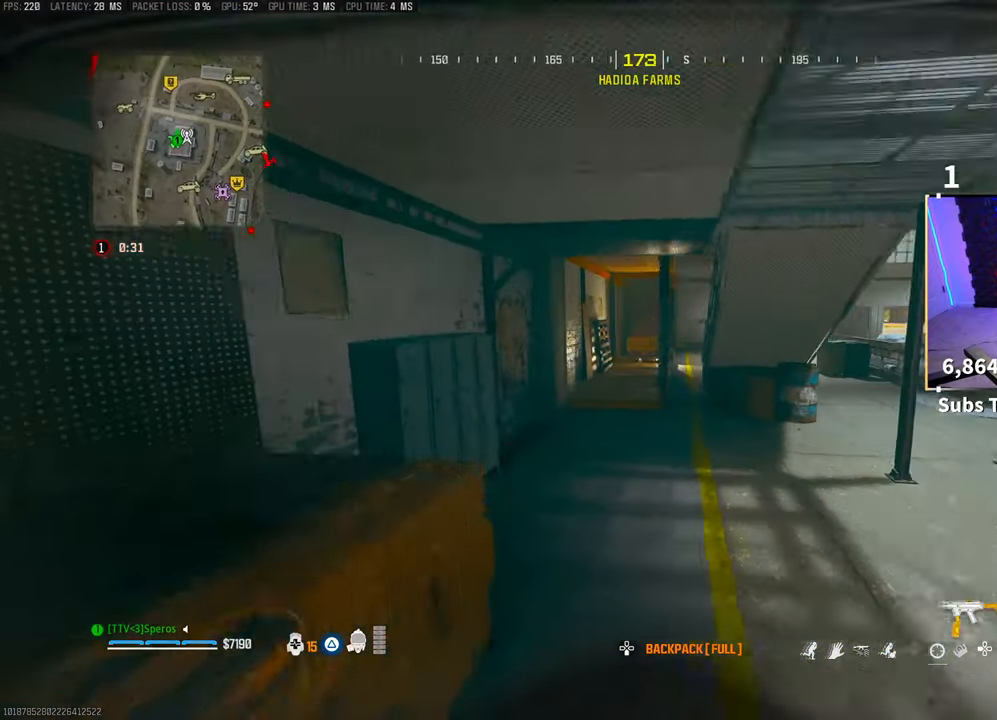
{"buttons": ["L3"], "left_stick": "up-right", "right_stick": "right", "events": [[33, "L3", "down"], [100, "TRIANGLE", "down"], [133, "L3", "up"], [183, "L3", "down"], [183, "TRIANGLE", "up"], [233, "TRIANGLE", "down"], [283, "TRIANGLE", "up"], [300, "L3", "up"], [450, "right_stick", "down-right"], [500, "L3", "down"], [500, "left_stick", "up-right"], [500, "right_stick", "right"]]}
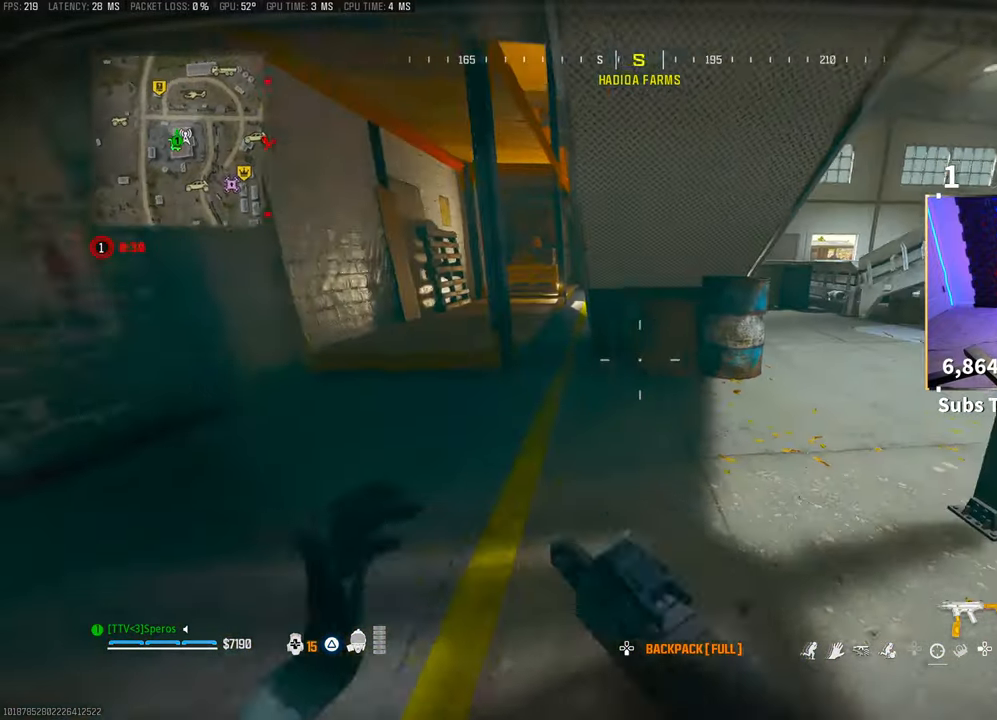
{"buttons": ["CROSS", "R3"], "left_stick": "up", "right_stick": "center", "events": [[100, "left_stick", "up"], [133, "right_stick", "center"], [150, "L3", "up"], [300, "R3", "down"], [500, "CROSS", "down"]]}
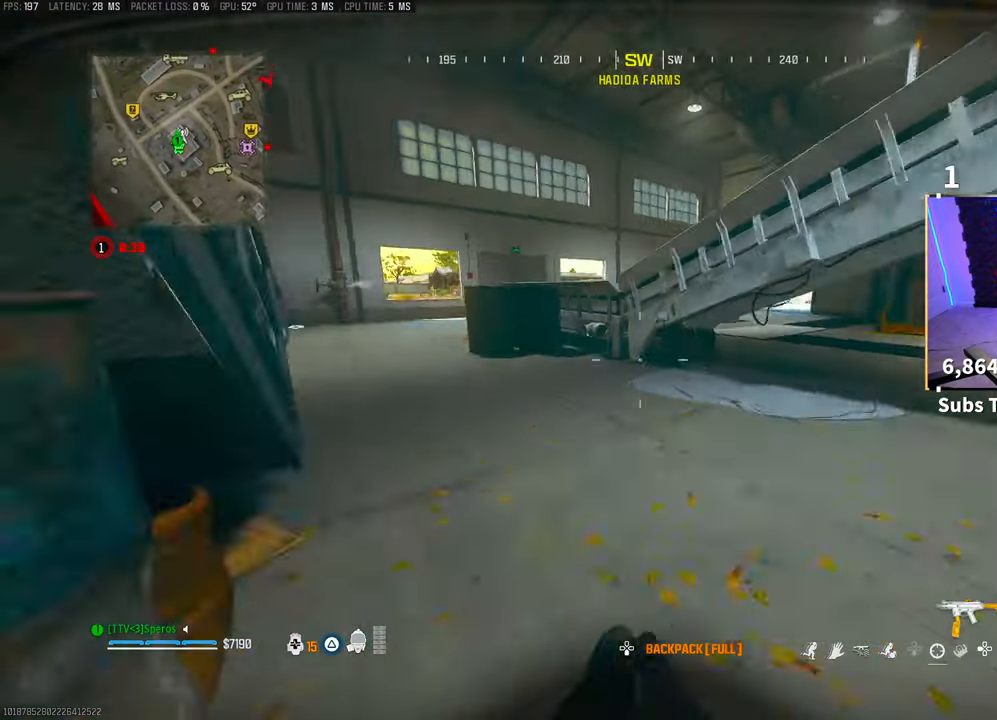
{"buttons": [], "left_stick": "up", "right_stick": "left", "events": [[133, "R3", "up"], [150, "CROSS", "up"], [350, "L3", "down"], [400, "right_stick", "left"], [483, "L3", "up"]]}
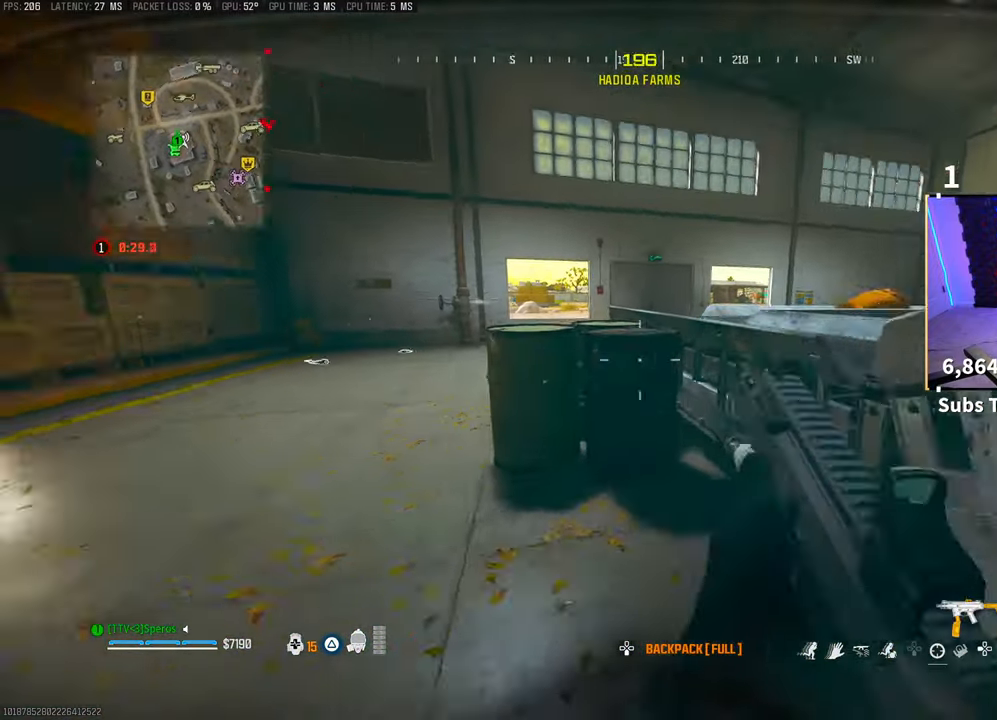
{"buttons": [], "left_stick": "up-left", "right_stick": "right", "events": [[83, "CROSS", "down"], [100, "right_stick", "center"], [233, "CROSS", "up"], [300, "right_stick", "right"], [383, "left_stick", "up-right"], [500, "left_stick", "up-left"]]}
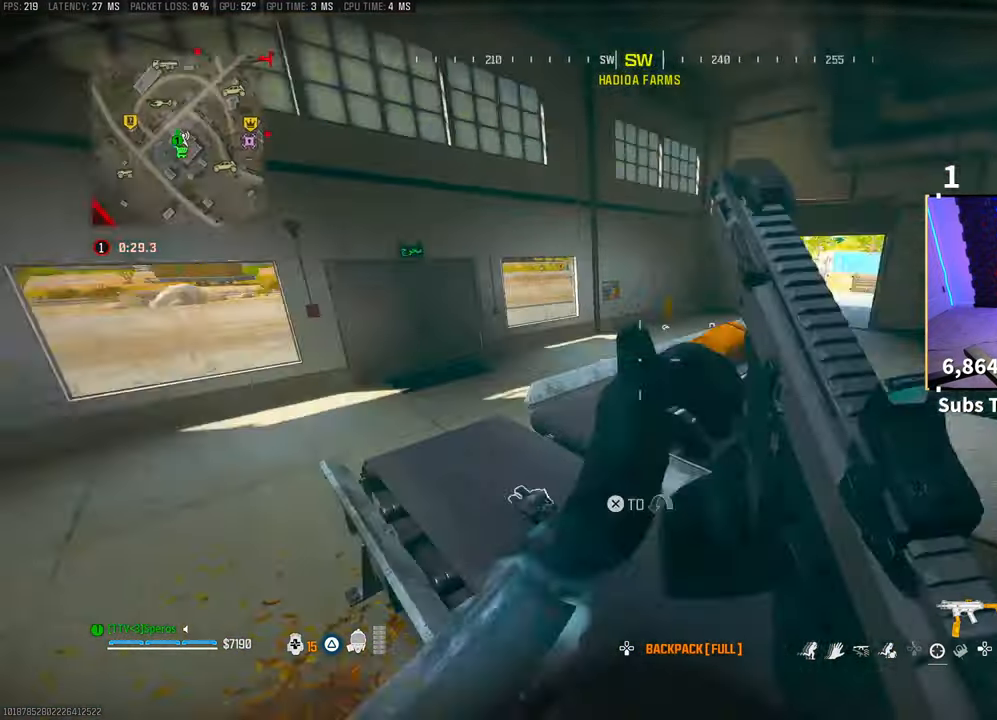
{"buttons": [], "left_stick": "right", "right_stick": "center", "events": [[33, "right_stick", "center"], [133, "left_stick", "left"], [150, "TRIANGLE", "down"], [200, "TRIANGLE", "up"], [283, "left_stick", "up"], [300, "TRIANGLE", "down"], [383, "TRIANGLE", "up"], [433, "left_stick", "right"], [450, "TRIANGLE", "down"], [500, "TRIANGLE", "up"]]}
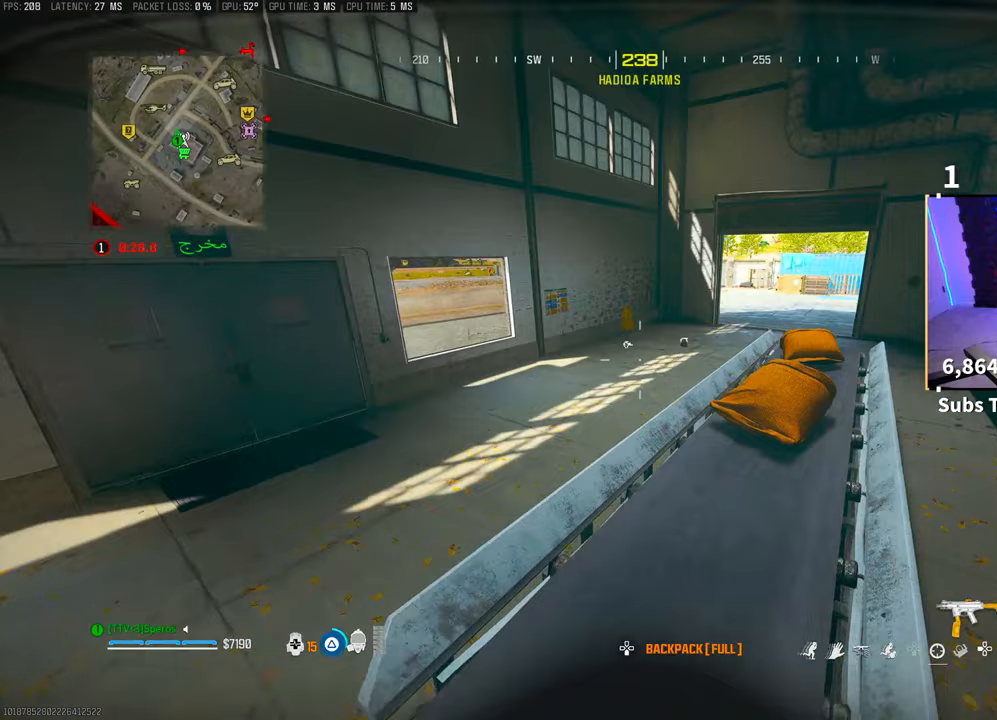
{"buttons": ["TRIANGLE"], "left_stick": "up", "right_stick": "center", "events": [[100, "left_stick", "up"], [150, "L3", "down"], [283, "right_stick", "right"], [300, "L3", "up"], [383, "CROSS", "down"], [400, "right_stick", "center"], [500, "CROSS", "up"], [500, "TRIANGLE", "down"]]}
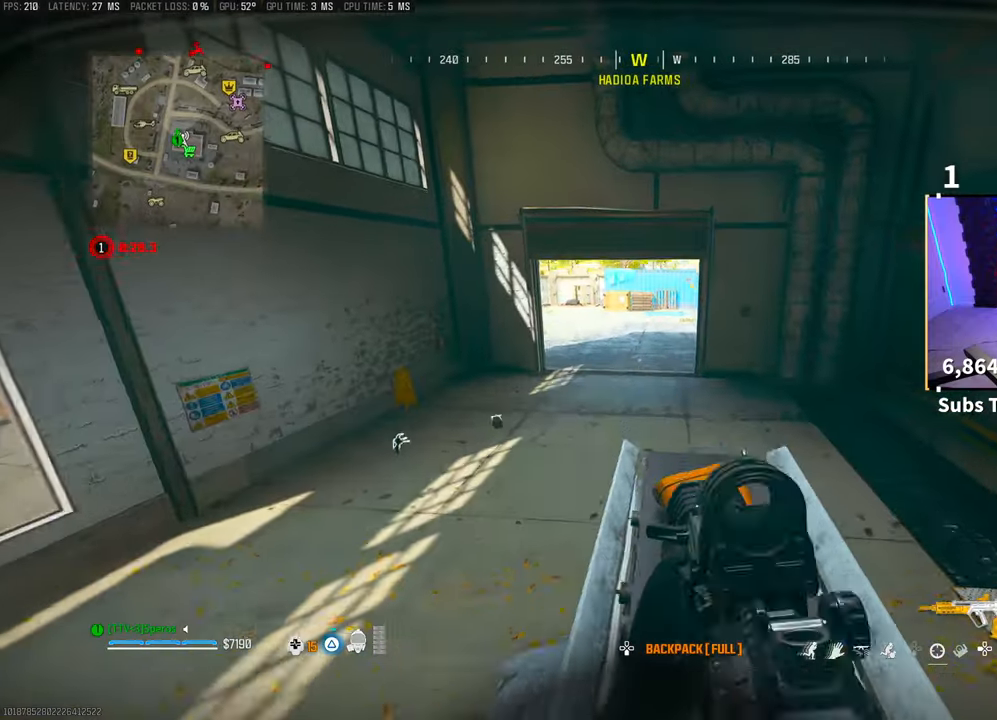
{"buttons": [], "left_stick": "up-left", "right_stick": "right", "events": [[33, "left_stick", "up-right"], [50, "TRIANGLE", "up"], [200, "left_stick", "up-left"], [250, "right_stick", "right"], [383, "left_stick", "down-left"], [500, "left_stick", "up-left"]]}
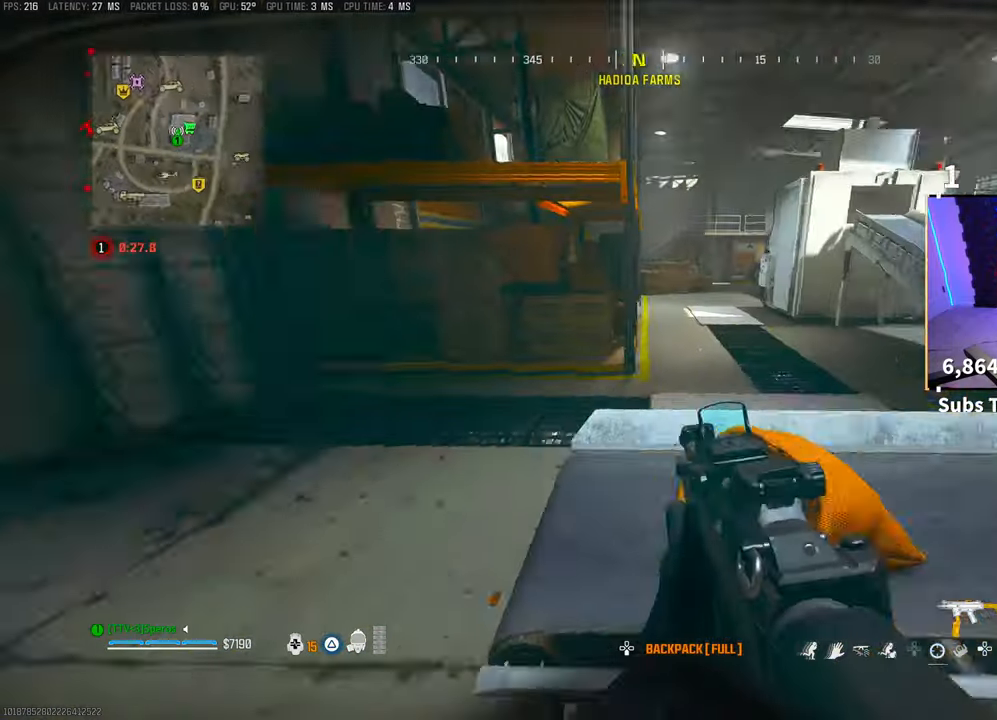
{"buttons": [], "left_stick": "up", "right_stick": "center", "events": [[50, "right_stick", "center"], [200, "left_stick", "up"], [200, "right_stick", "right"], [300, "L3", "down"], [350, "right_stick", "center"], [400, "L3", "up"]]}
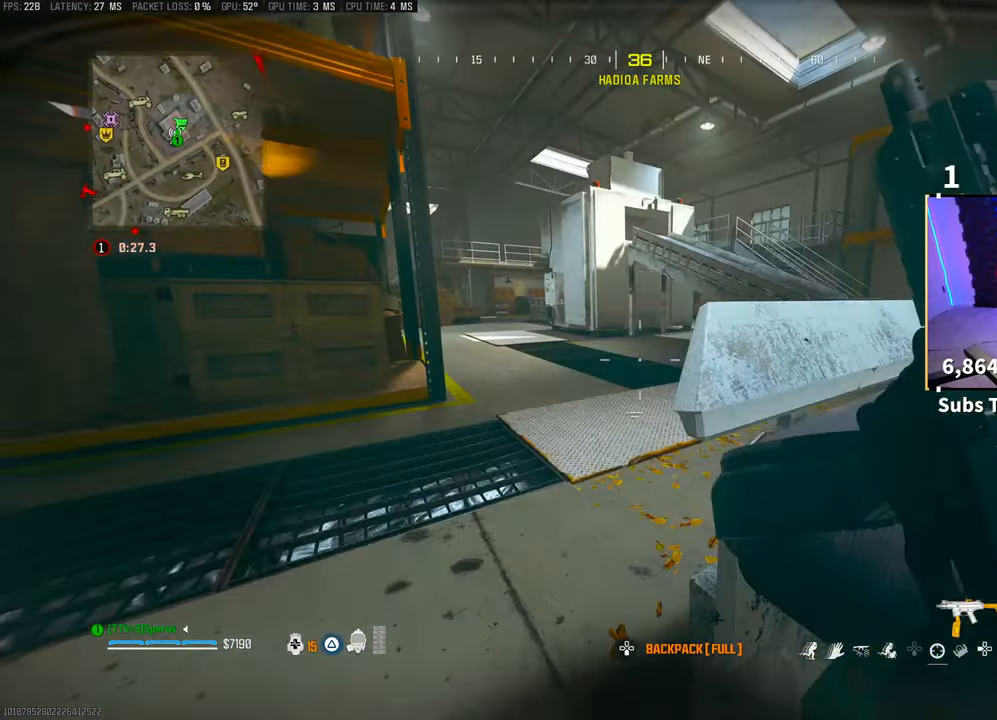
{"buttons": ["CROSS", "R3"], "left_stick": "up", "right_stick": "center", "events": [[283, "R3", "down"], [400, "R3", "up"], [450, "R3", "down"], [483, "CROSS", "down"]]}
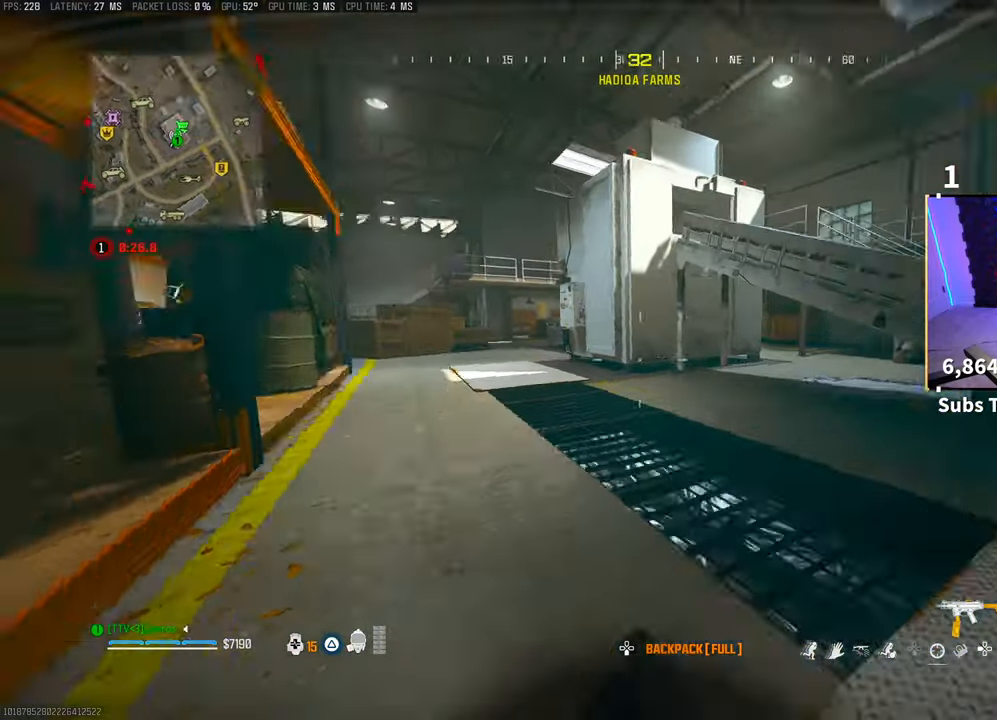
{"buttons": ["CROSS", "TRIANGLE"], "left_stick": "up", "right_stick": "center", "events": [[83, "R3", "up"], [133, "CROSS", "up"], [300, "right_stick", "left"], [350, "L3", "down"], [433, "right_stick", "center"], [483, "CROSS", "down"], [483, "L3", "up"], [500, "TRIANGLE", "down"]]}
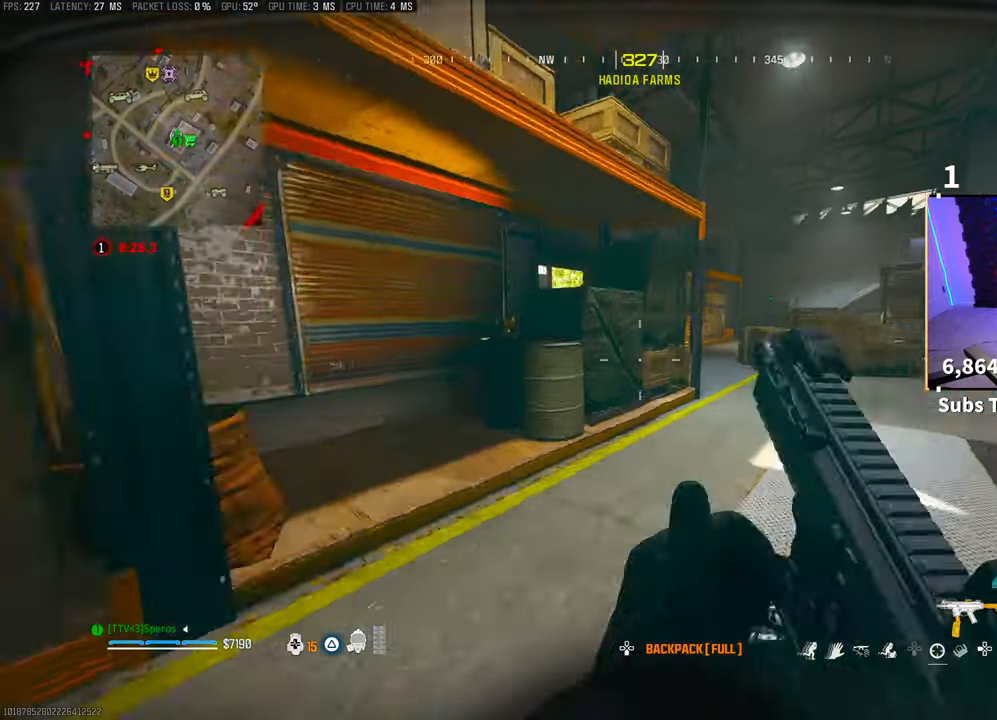
{"buttons": ["L3"], "left_stick": "up", "right_stick": "center", "events": [[100, "CROSS", "up"], [100, "TRIANGLE", "up"], [350, "TRIANGLE", "down"], [400, "TRIANGLE", "up"], [483, "L3", "down"]]}
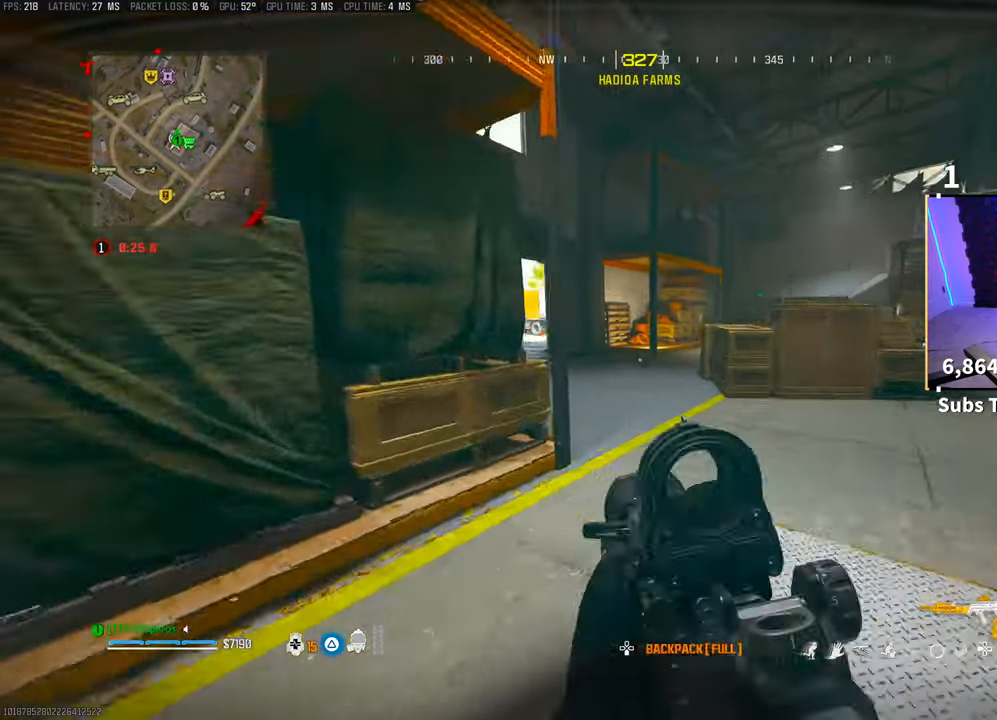
{"buttons": ["CROSS", "R3"], "left_stick": "up", "right_stick": "center"}
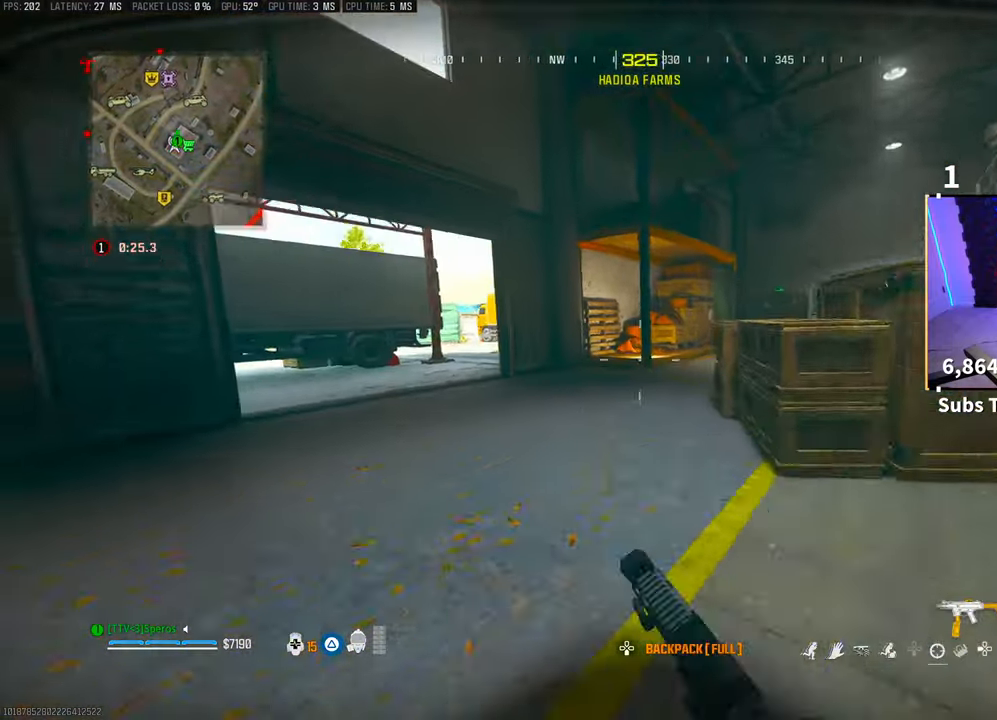
{"buttons": [], "left_stick": "up", "right_stick": "right", "events": [[50, "R3", "up"], [50, "right_stick", "down-left"], [100, "right_stick", "center"], [133, "CROSS", "up"], [350, "L3", "down"], [483, "right_stick", "right"], [500, "L3", "up"]]}
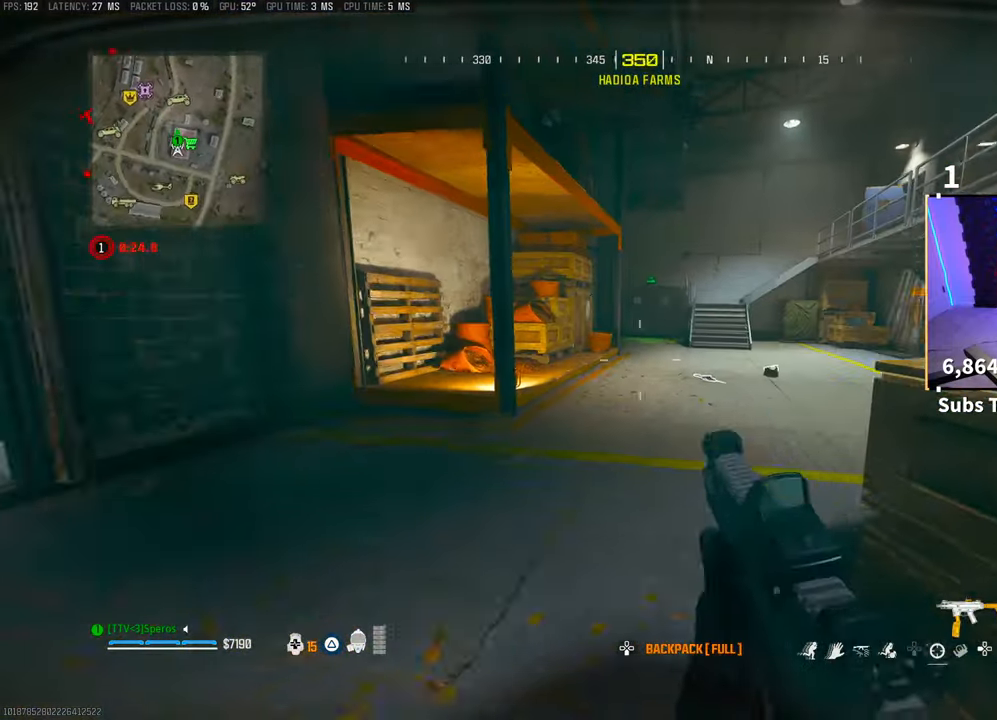
{"buttons": [], "left_stick": "up", "right_stick": "center", "events": [[33, "CROSS", "down"], [100, "right_stick", "center"], [200, "CROSS", "up"]]}
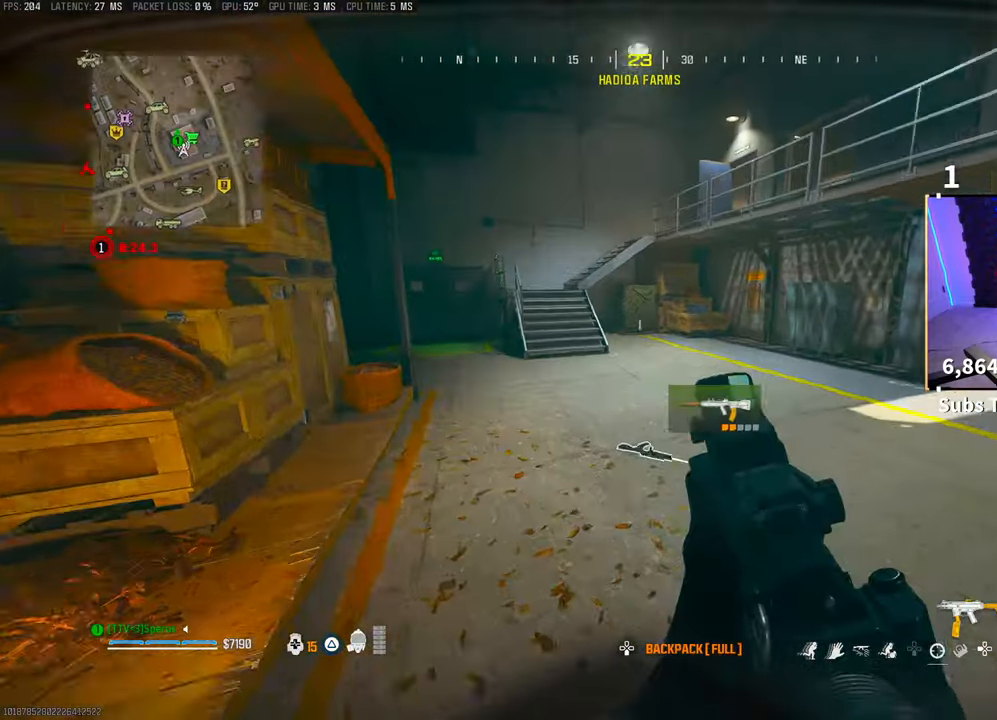
{"buttons": ["TRIANGLE", "L3"], "left_stick": "up", "right_stick": "center", "events": [[83, "L3", "down"], [133, "right_stick", "left"], [183, "L3", "up"], [250, "right_stick", "center"], [283, "L3", "down"], [350, "TRIANGLE", "down"], [383, "L3", "up"], [433, "TRIANGLE", "up"], [450, "L3", "down"], [483, "TRIANGLE", "down"]]}
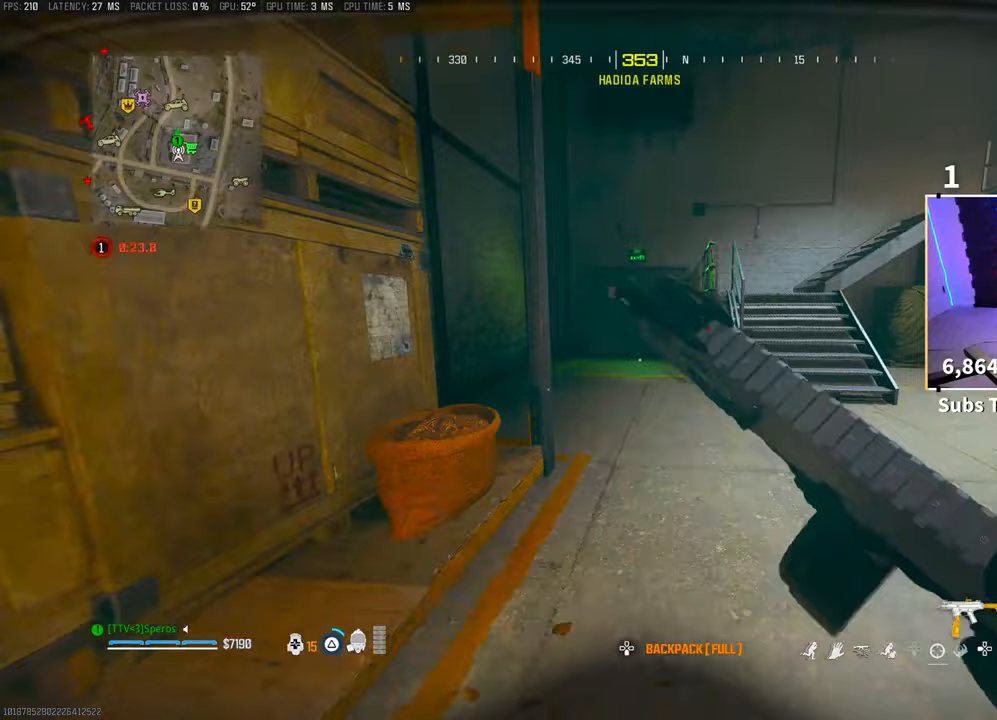
{"buttons": ["CROSS", "R3"], "left_stick": "up", "right_stick": "center", "events": [[50, "TRIANGLE", "up"], [200, "R3", "down"], [233, "L3", "up"], [433, "CROSS", "down"]]}
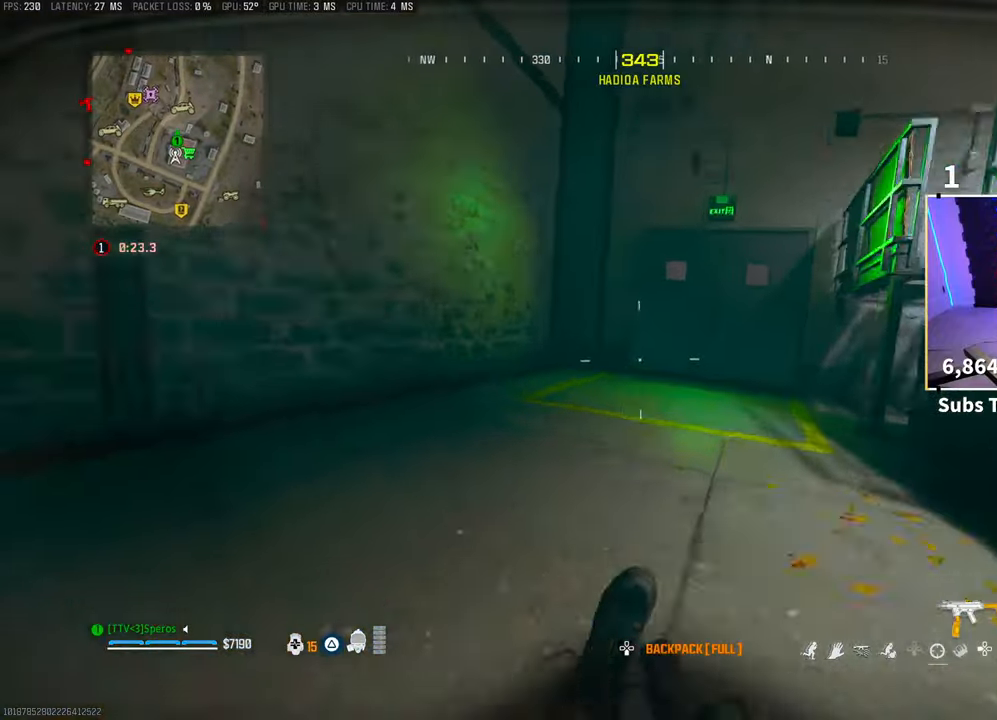
{"buttons": [], "left_stick": "up", "right_stick": "center", "events": [[33, "R3", "up"], [50, "CROSS", "up"], [150, "right_stick", "up-right"], [200, "L3", "down"], [200, "right_stick", "center"], [300, "L3", "up"], [300, "TRIANGLE", "down"], [400, "L3", "down"], [400, "TRIANGLE", "up"], [450, "TRIANGLE", "down"], [483, "L3", "up"], [500, "TRIANGLE", "up"]]}
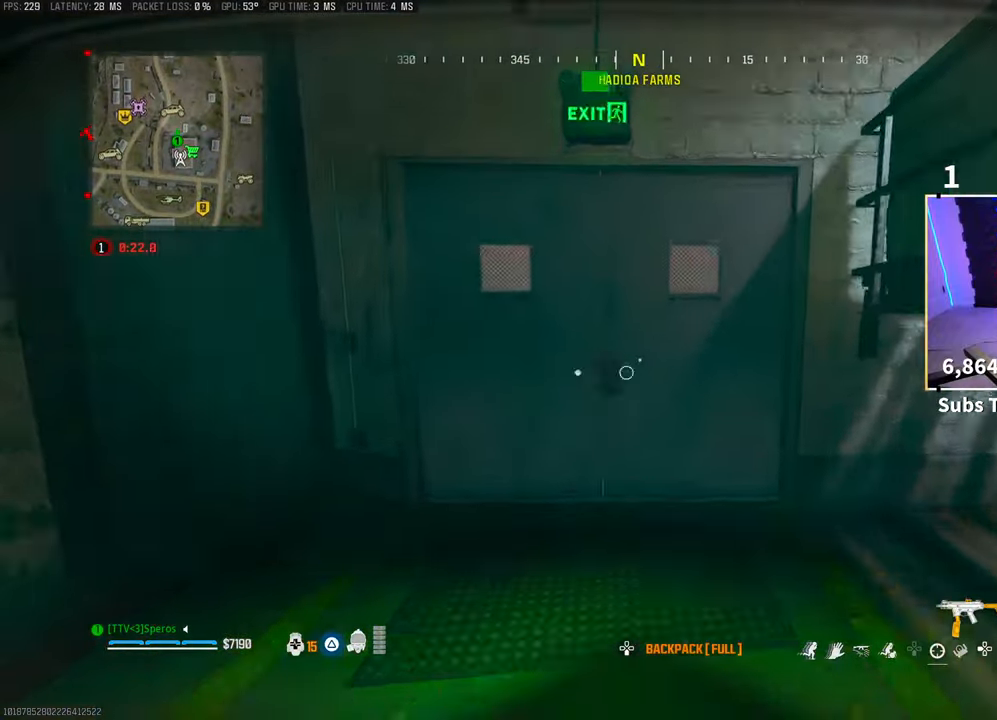
{"buttons": ["CROSS"], "left_stick": "up", "right_stick": "center", "events": [[50, "L3", "down"], [150, "L3", "up"], [150, "R3", "down"], [283, "R3", "up"], [333, "R3", "down"], [350, "CROSS", "down"], [483, "R3", "up"]]}
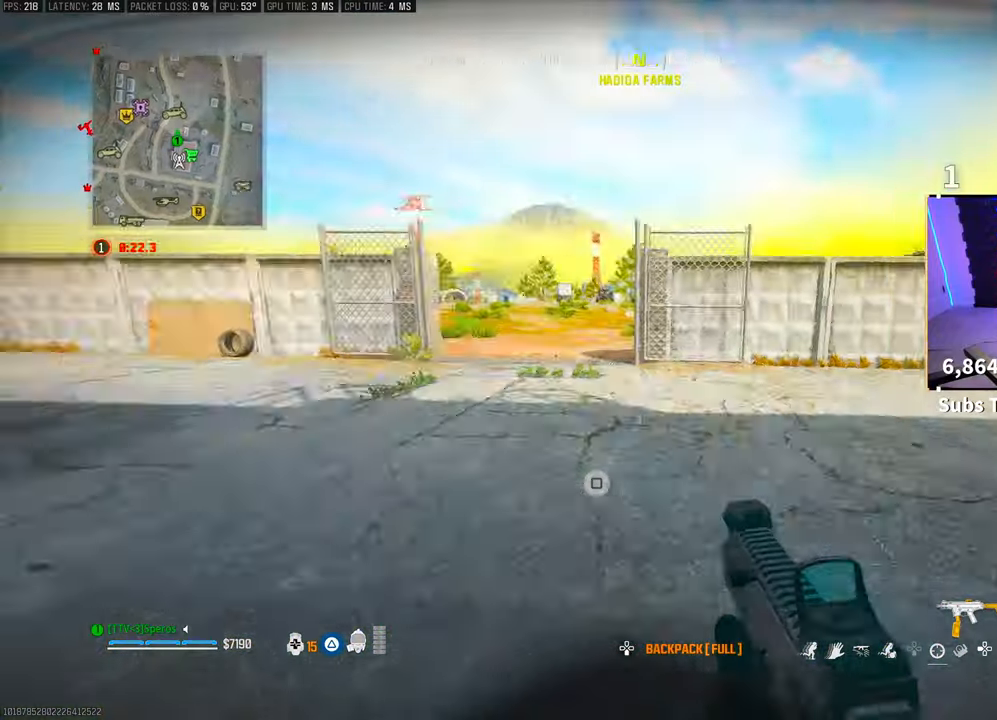
{"buttons": [], "left_stick": "up", "right_stick": "center", "events": [[33, "CROSS", "up"], [250, "L3", "down"], [283, "right_stick", "left"], [350, "CROSS", "down"], [350, "L3", "up"], [350, "right_stick", "center"], [500, "CROSS", "up"]]}
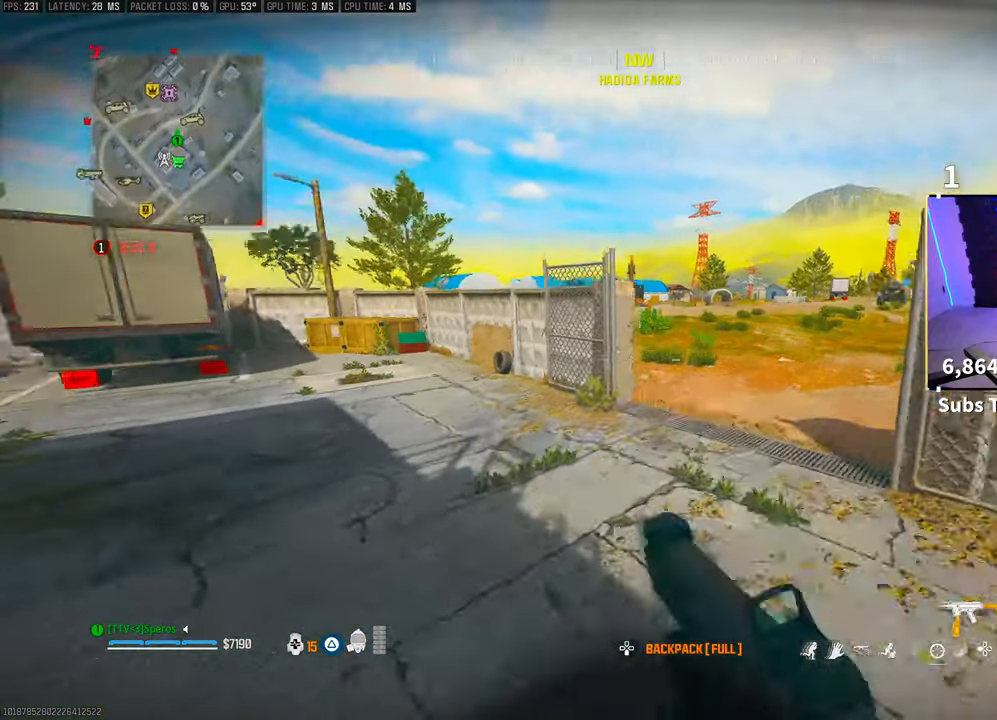
{"buttons": [], "left_stick": "up", "right_stick": "right", "events": [[400, "right_stick", "right"]]}
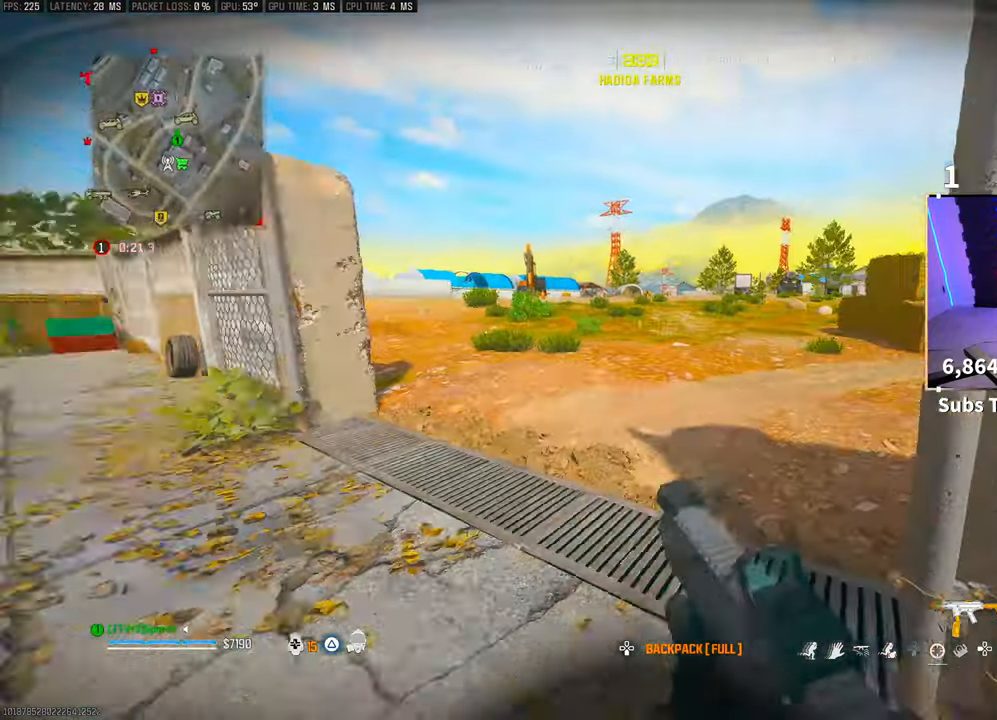
{"buttons": ["R3"], "left_stick": "up", "right_stick": "center", "events": [[300, "right_stick", "center"], [400, "R3", "down"]]}